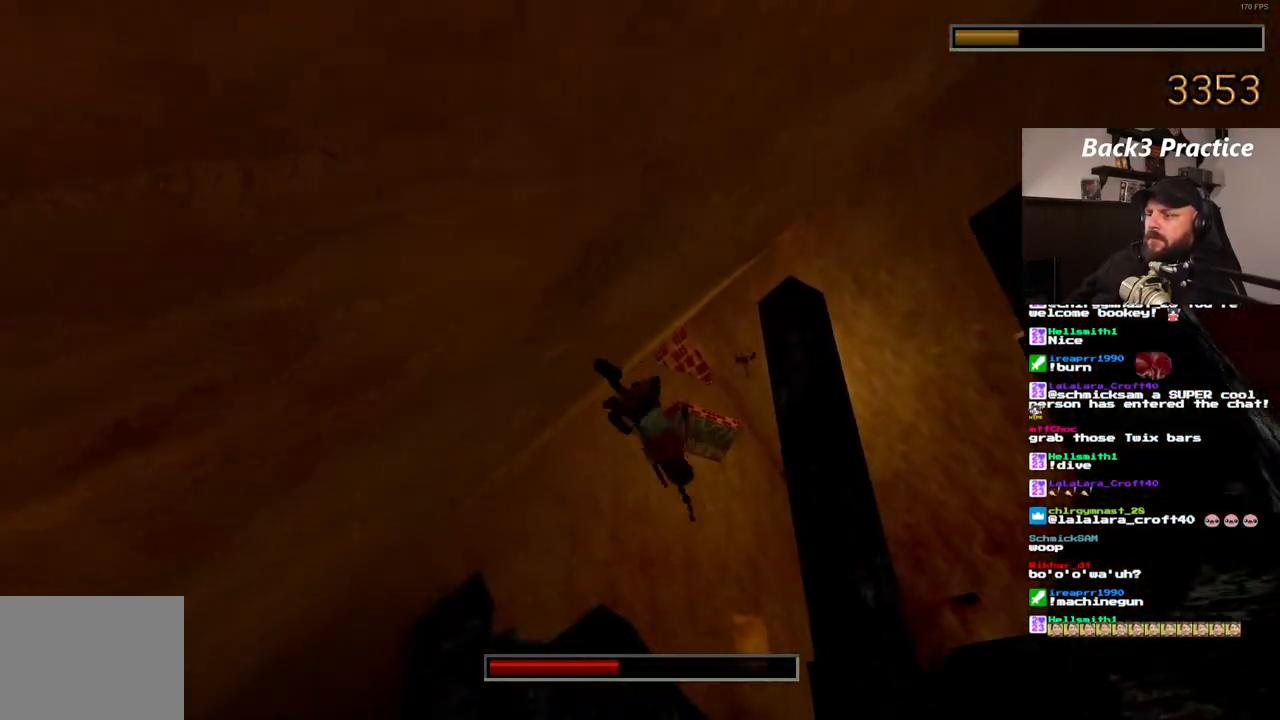
Gameplay with a controller (PlayStation layout); each line is a JSON object with the inputs held at the frame after it (dt_ms = milliseconds from this image to that frame). "events" lists button and stick changes between this image and that frame as [ms after this image, input, new state], when the widget could be followed in between. Not read: HOME L3 R3.
{"dt_ms": 500, "buttons": ["CROSS", "SQUARE"], "left_stick": "center", "right_stick": "center", "events": []}
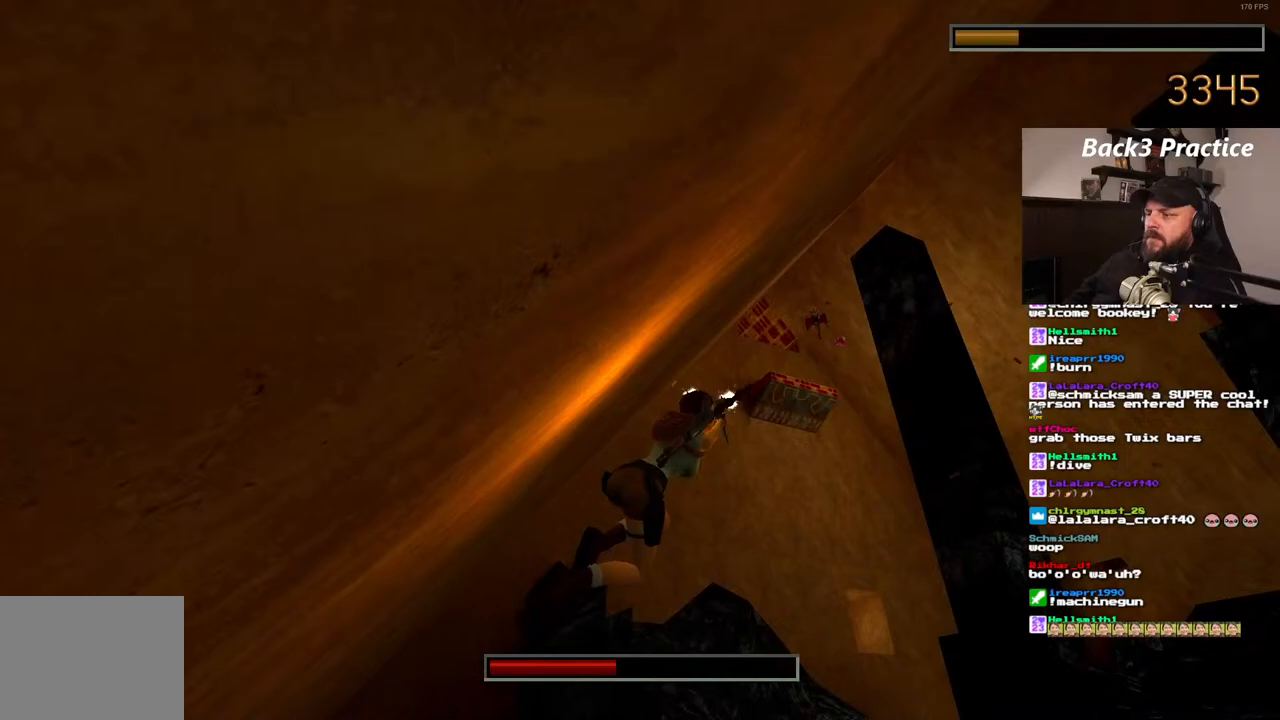
{"dt_ms": 500, "buttons": ["CROSS", "SQUARE"], "left_stick": "center", "right_stick": "center", "events": []}
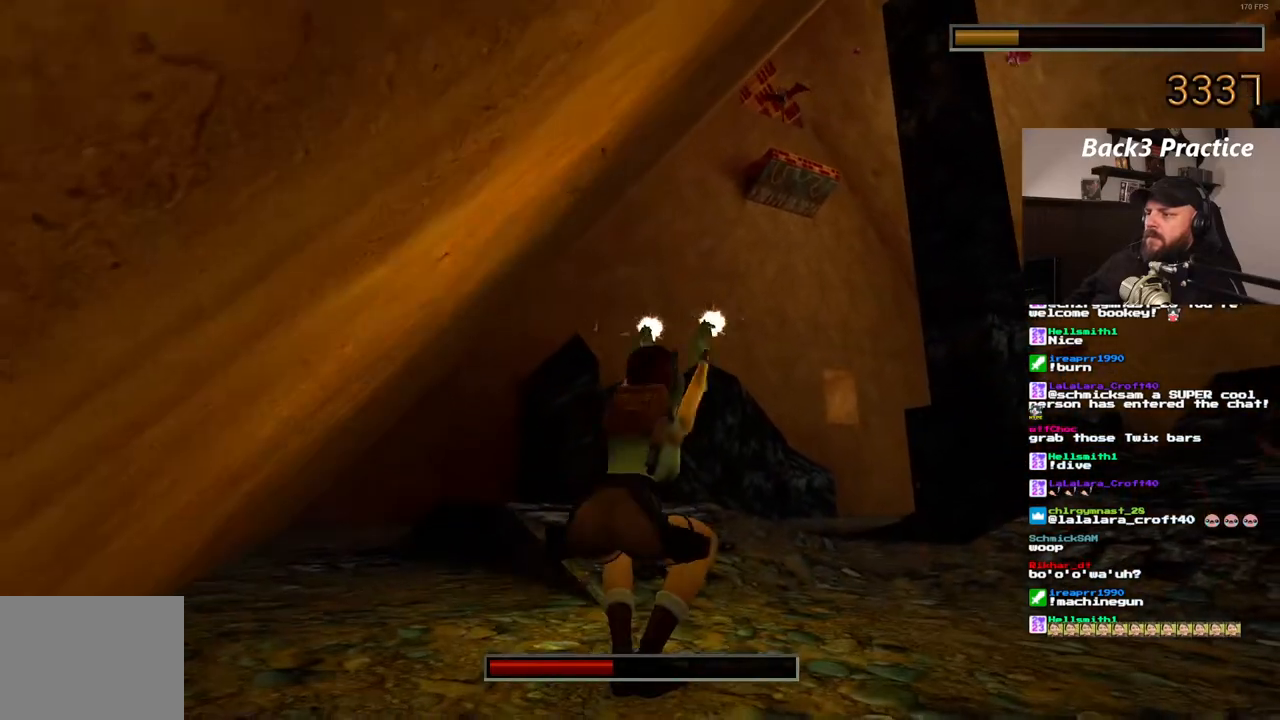
{"dt_ms": 500, "buttons": ["CROSS"], "left_stick": "center", "right_stick": "center", "events": [[400, "SQUARE", "up"]]}
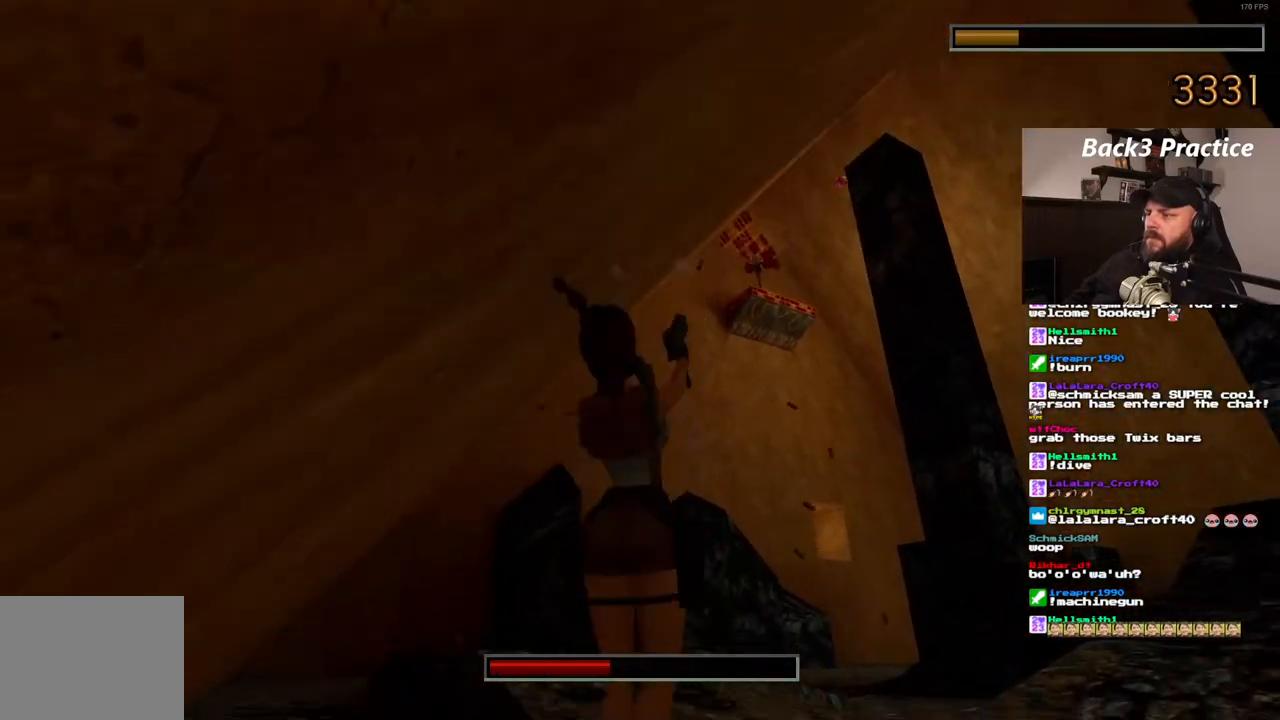
{"dt_ms": 500, "buttons": ["CROSS"], "left_stick": "center", "right_stick": "center", "events": []}
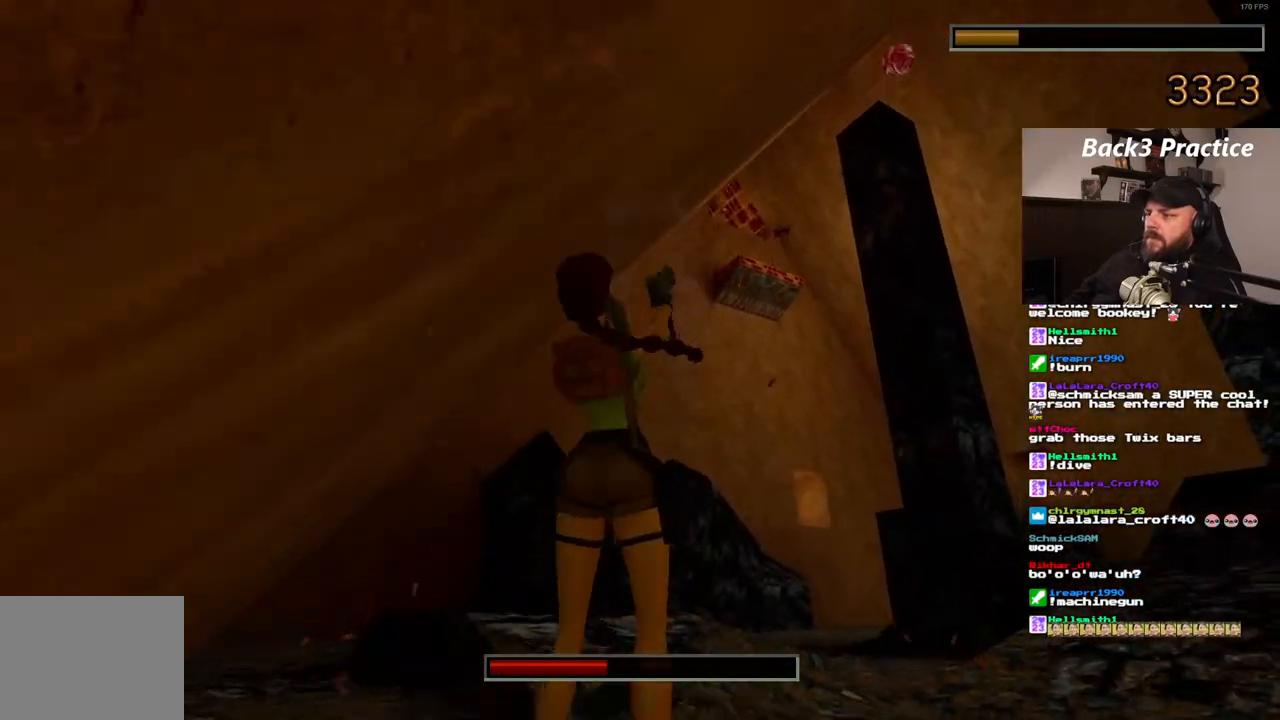
{"dt_ms": 500, "buttons": ["CROSS", "SQUARE", "DPAD_RIGHT"], "left_stick": "center", "right_stick": "center", "events": [[317, "SQUARE", "down"], [367, "DPAD_RIGHT", "down"]]}
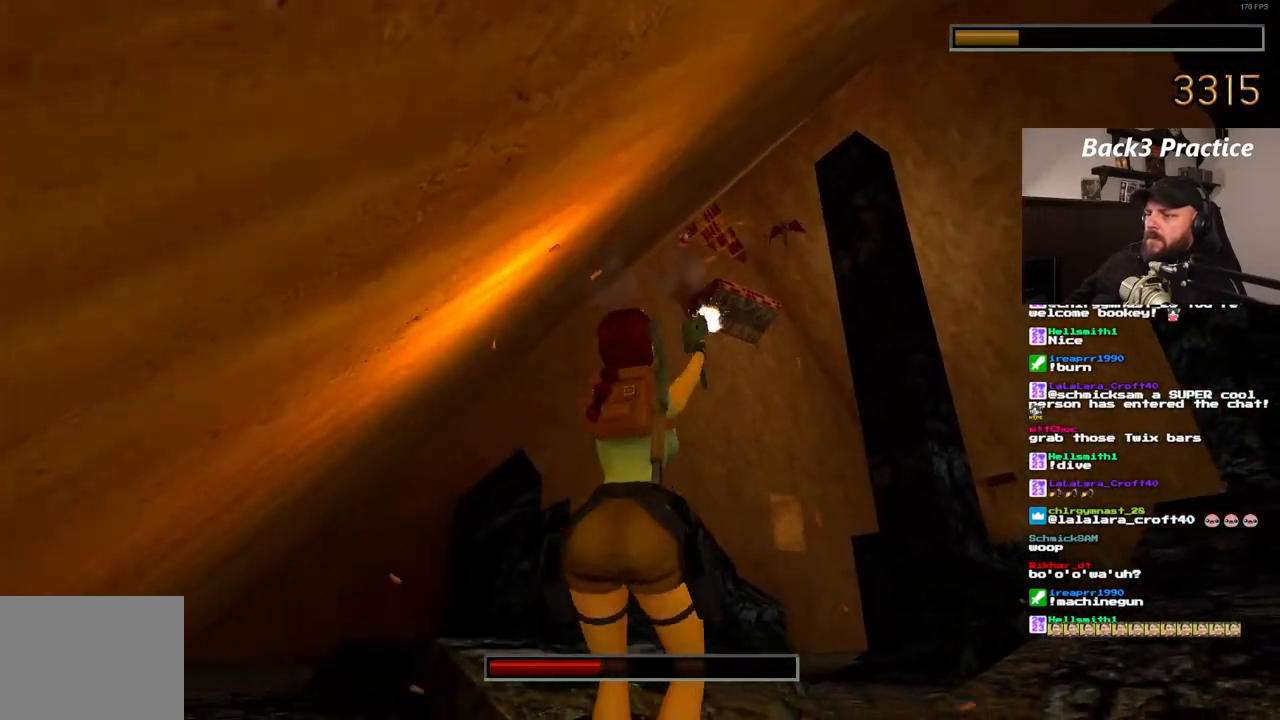
{"dt_ms": 500, "buttons": ["CROSS"], "left_stick": "center", "right_stick": "center", "events": [[350, "DPAD_RIGHT", "up"], [450, "SQUARE", "up"]]}
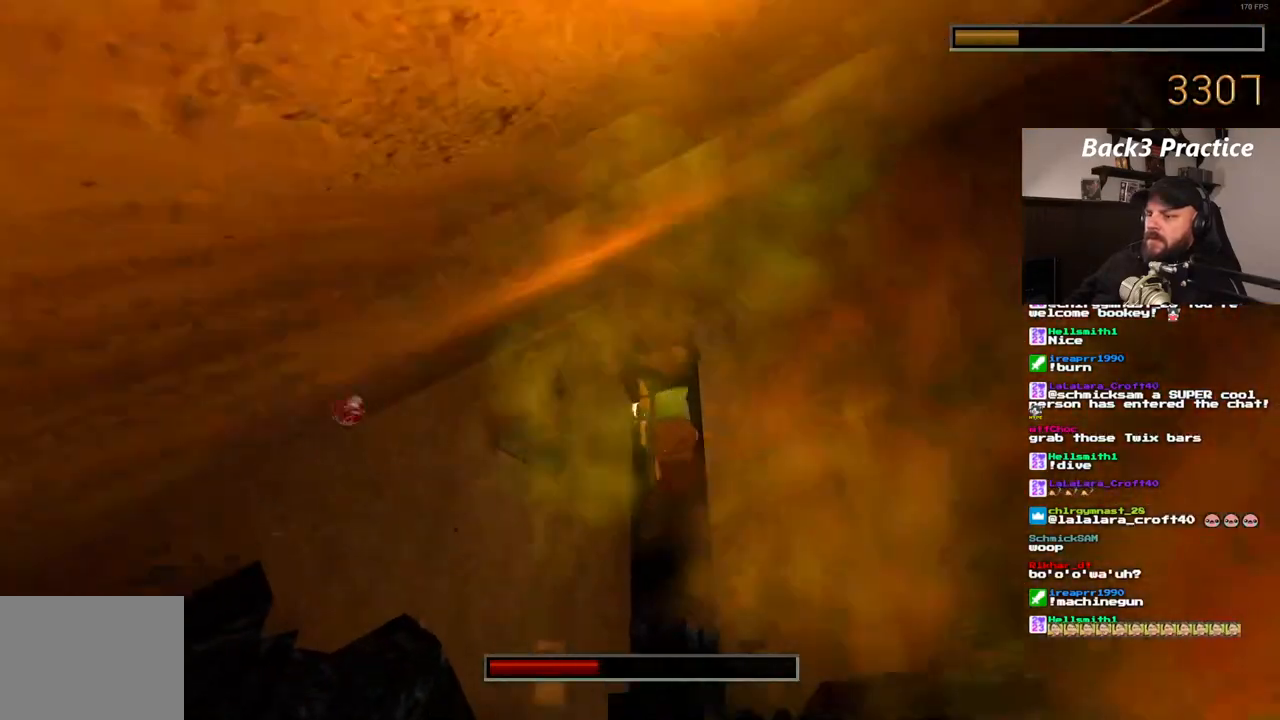
{"dt_ms": 500, "buttons": ["CROSS"], "left_stick": "center", "right_stick": "center", "events": []}
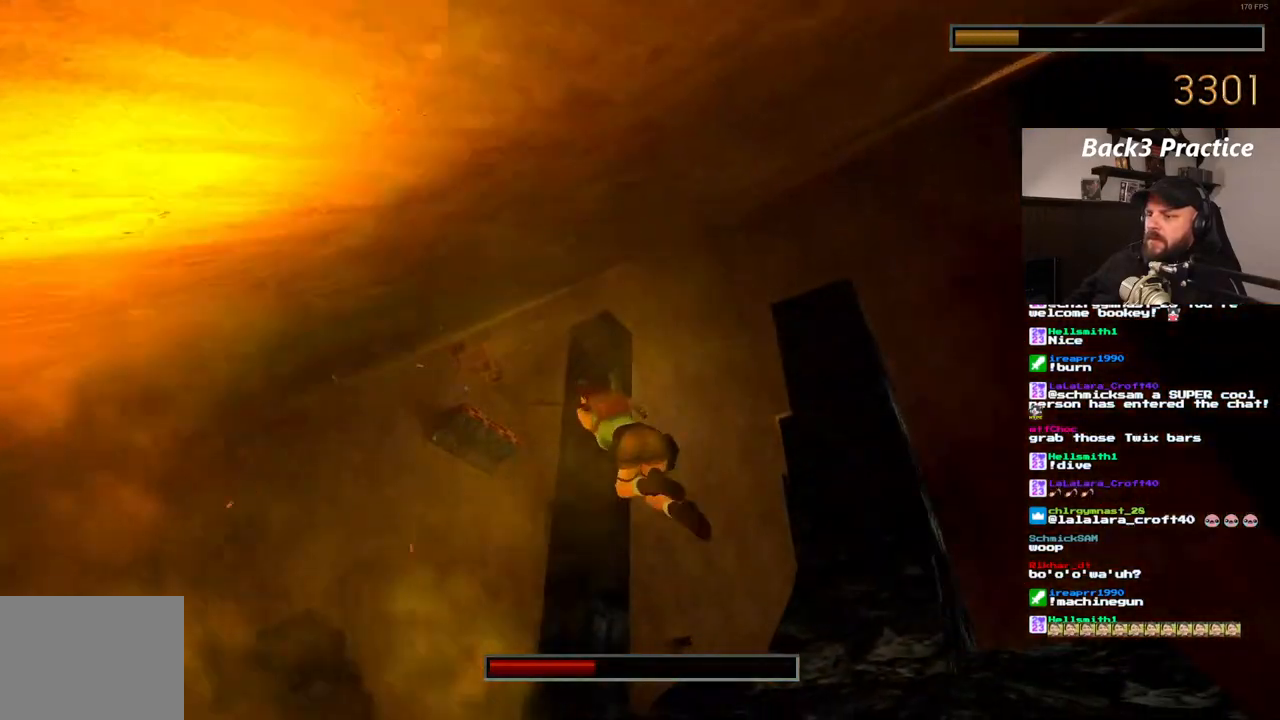
{"dt_ms": 1000, "buttons": ["CROSS"], "left_stick": "center", "right_stick": "center", "events": []}
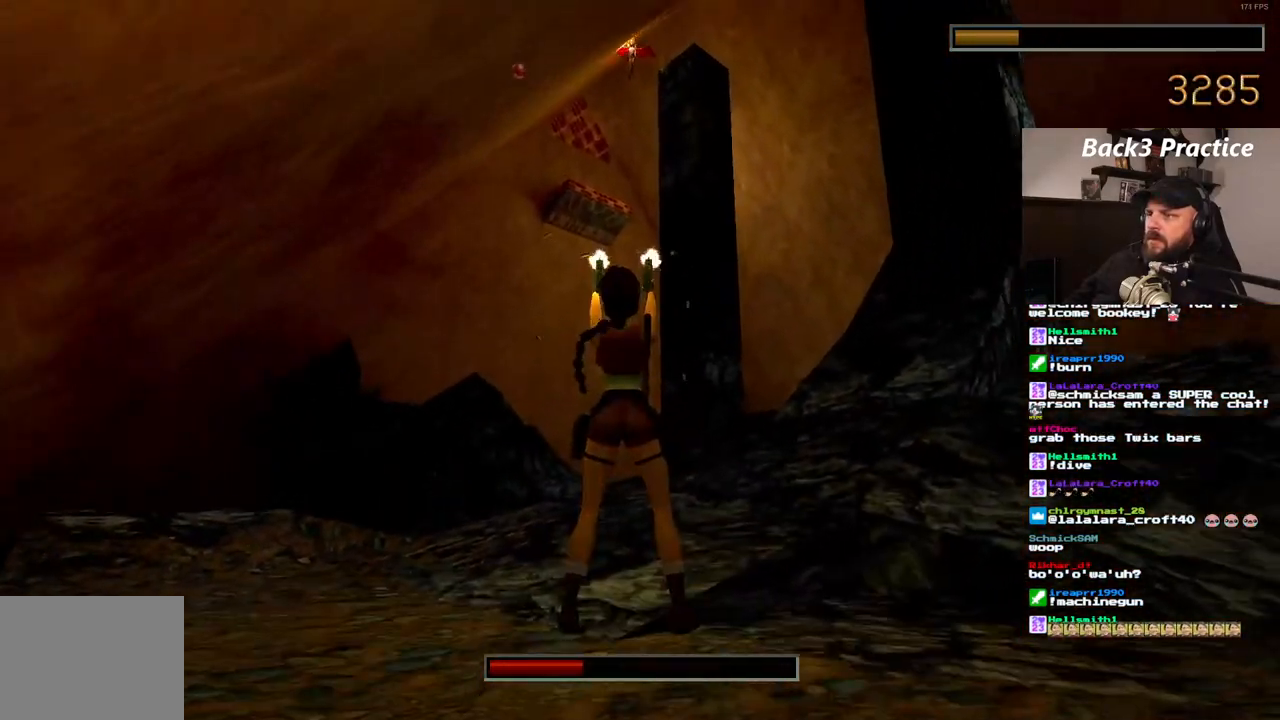
{"dt_ms": 500, "buttons": ["CROSS", "SQUARE", "DPAD_RIGHT"], "left_stick": "center", "right_stick": "center", "events": [[350, "SQUARE", "down"], [500, "DPAD_RIGHT", "down"]]}
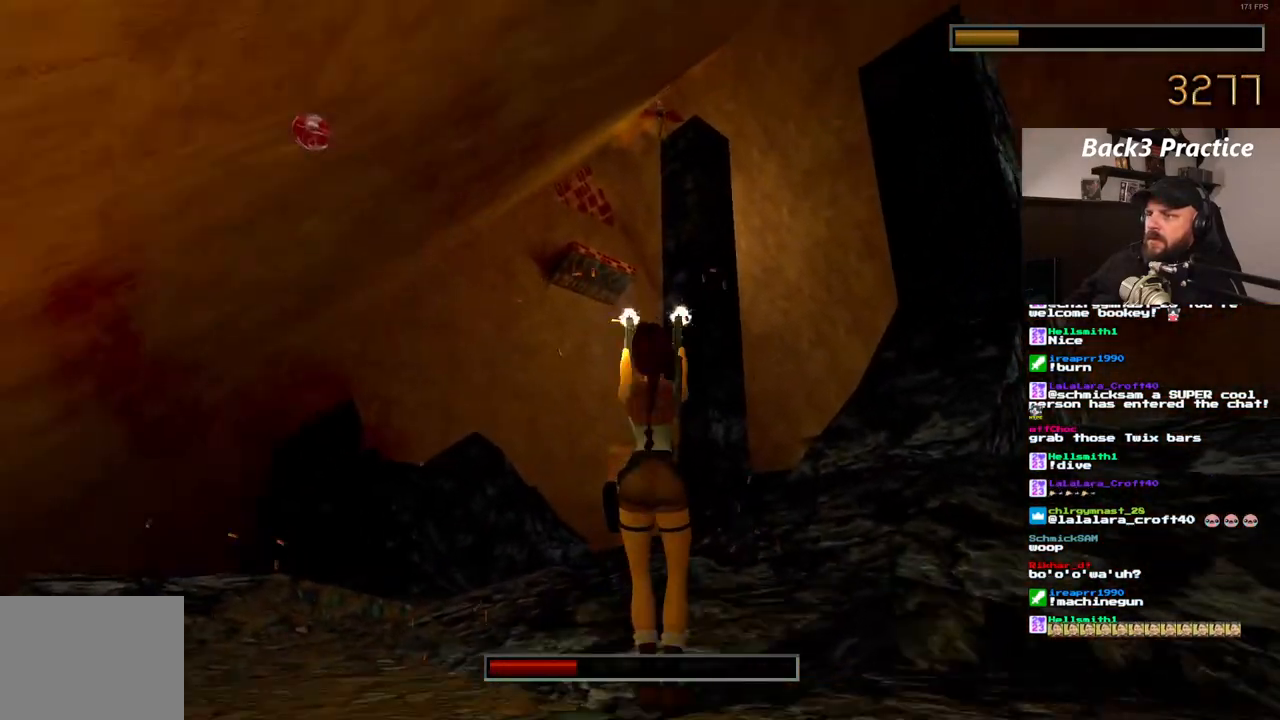
{"dt_ms": 500, "buttons": ["CROSS"], "left_stick": "center", "right_stick": "center", "events": [[317, "DPAD_RIGHT", "up"], [433, "SQUARE", "up"]]}
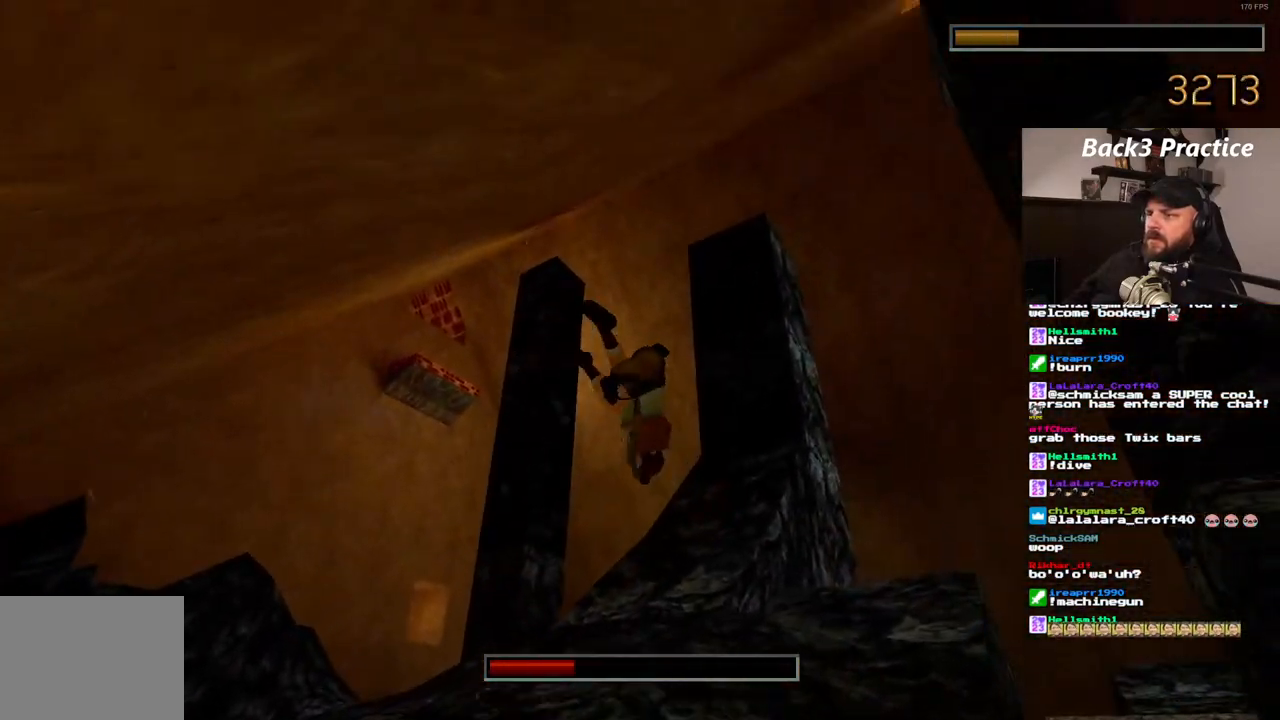
{"dt_ms": 500, "buttons": ["CROSS"], "left_stick": "center", "right_stick": "center", "events": []}
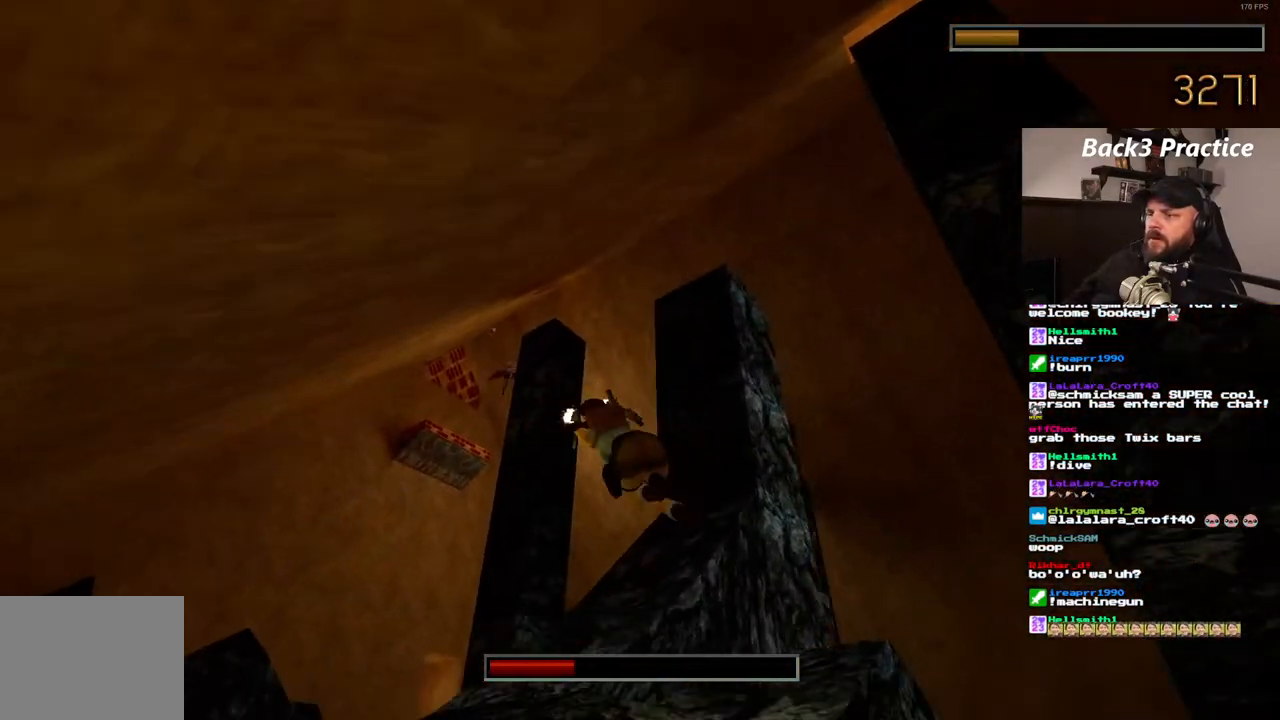
{"dt_ms": 500, "buttons": ["CROSS"], "left_stick": "center", "right_stick": "center", "events": []}
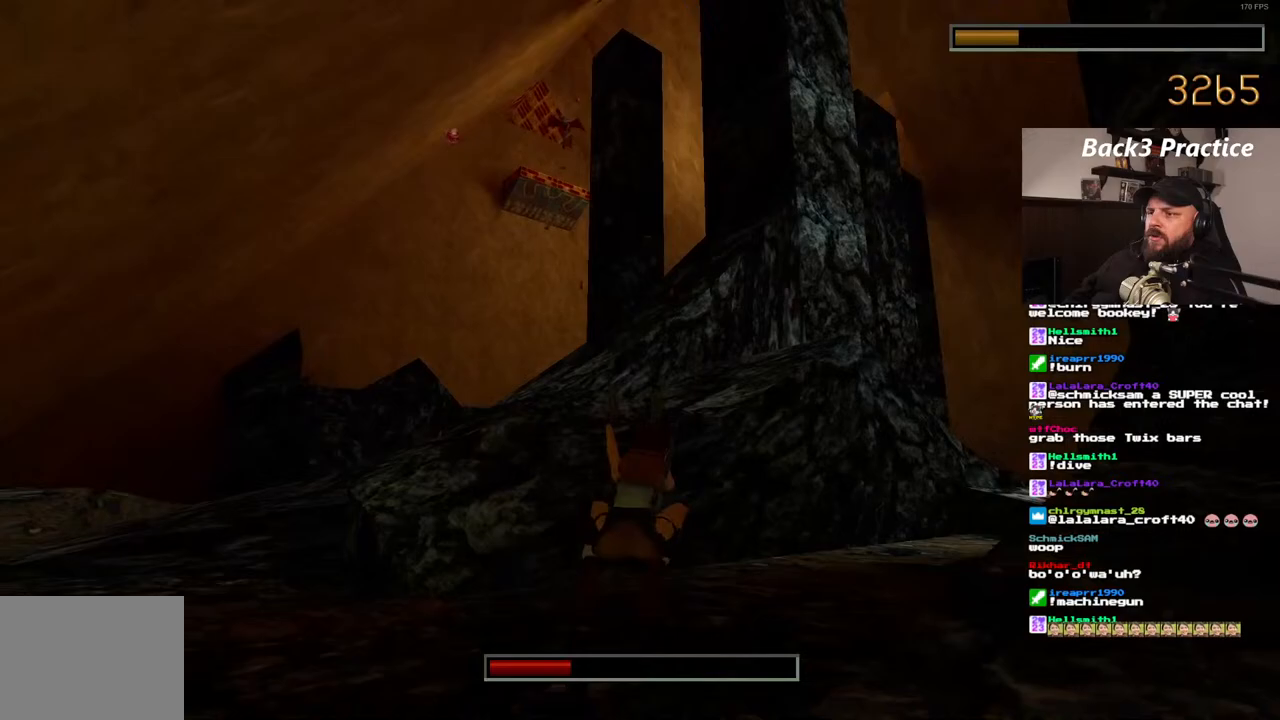
{"dt_ms": 500, "buttons": ["CROSS"], "left_stick": "center", "right_stick": "center", "events": []}
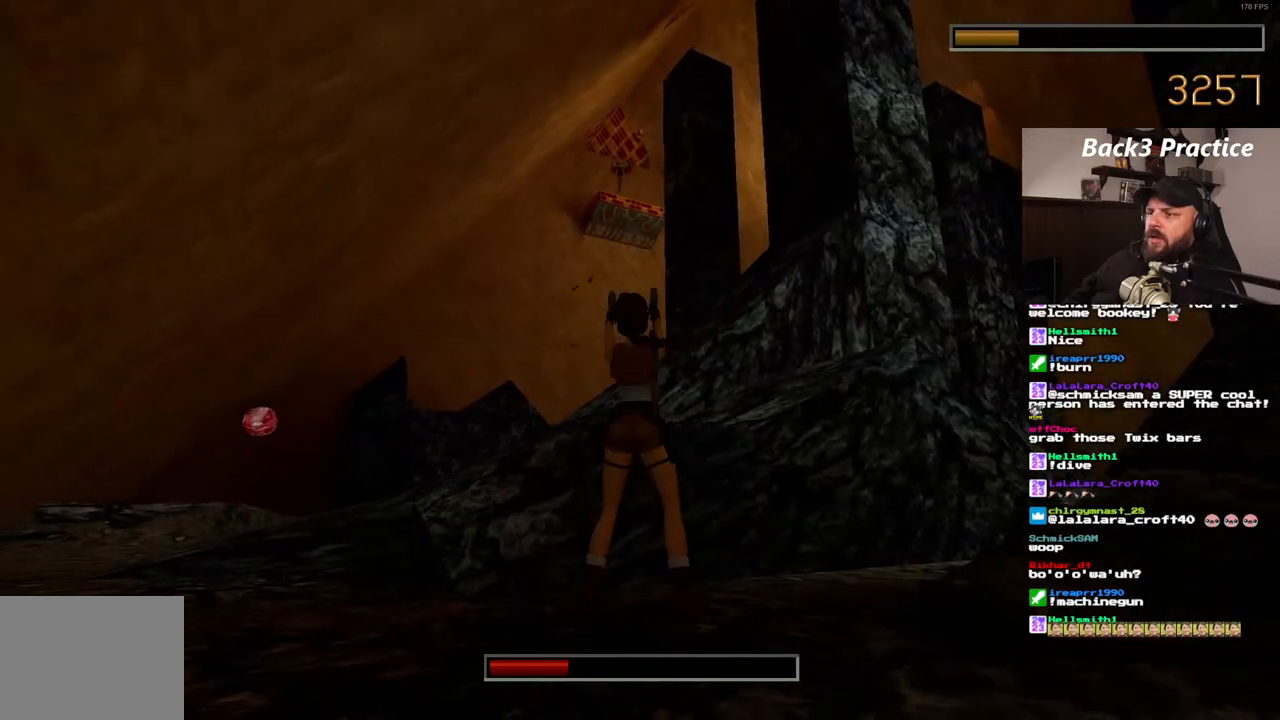
{"dt_ms": 500, "buttons": ["CROSS", "SQUARE", "DPAD_LEFT"], "left_stick": "center", "right_stick": "center", "events": [[317, "SQUARE", "down"], [417, "DPAD_LEFT", "down"]]}
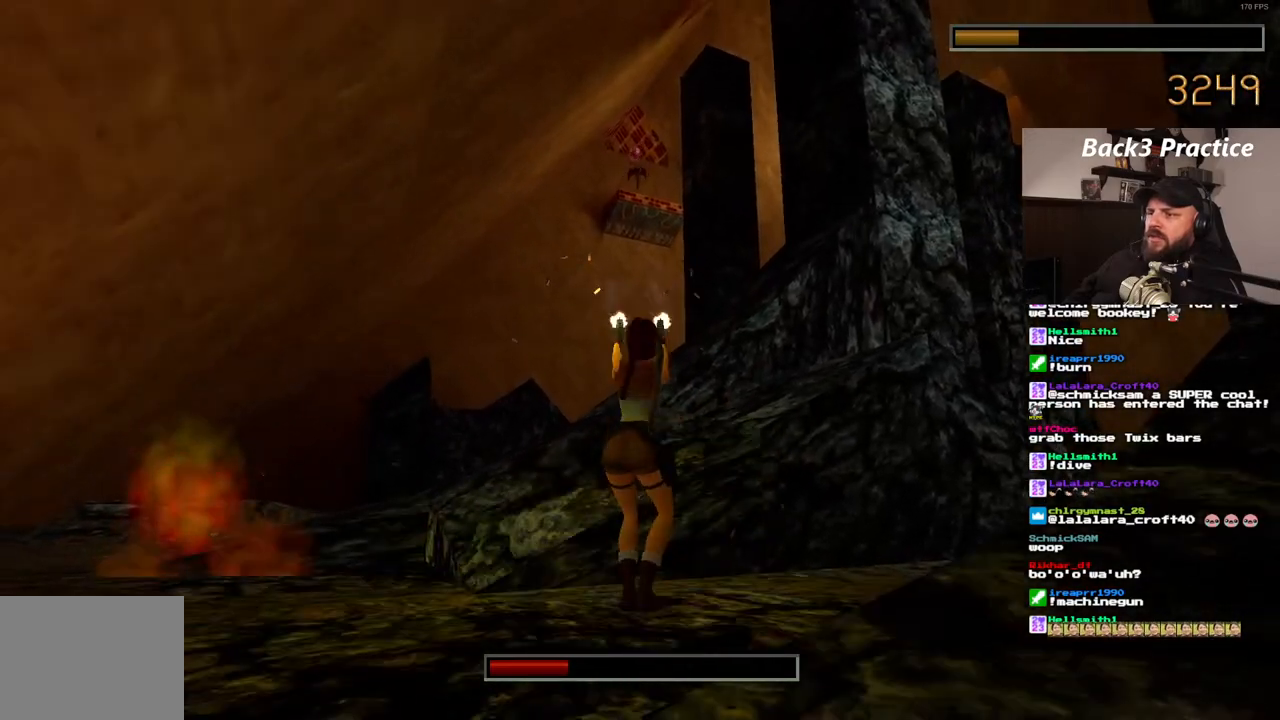
{"dt_ms": 500, "buttons": ["CROSS", "SQUARE", "DPAD_LEFT"], "left_stick": "center", "right_stick": "center", "events": []}
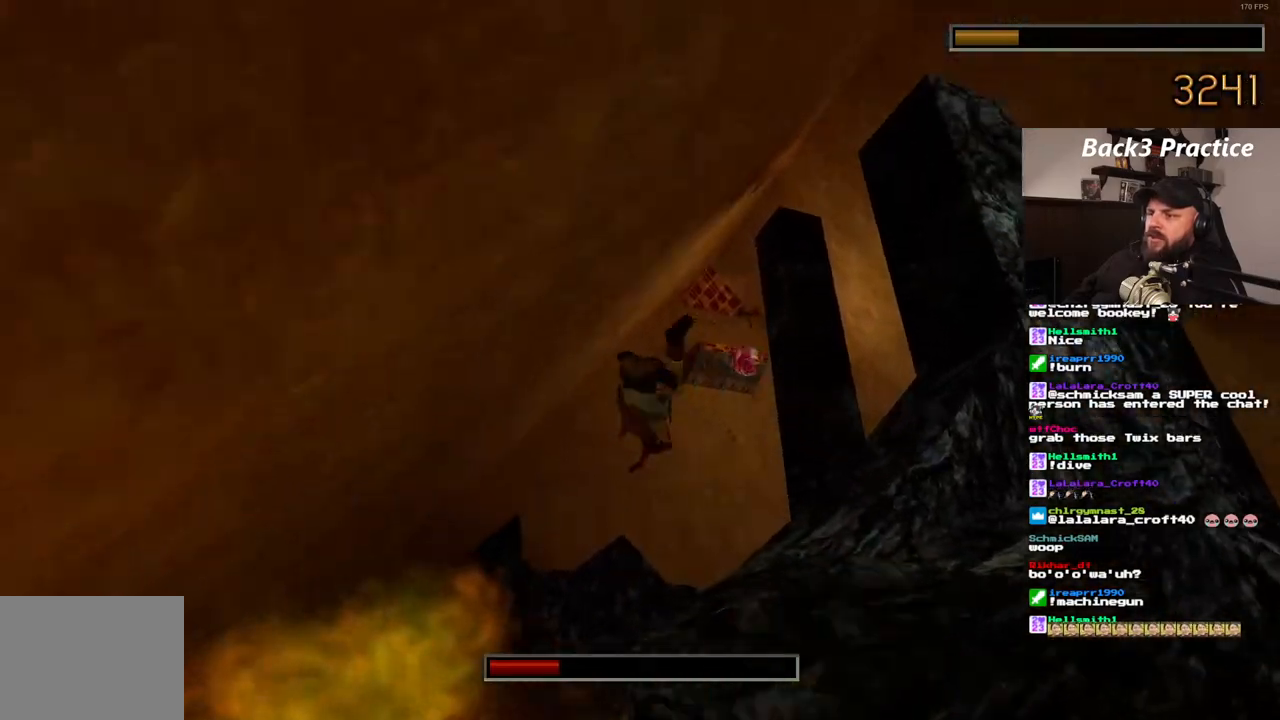
{"dt_ms": 500, "buttons": ["CROSS"], "left_stick": "center", "right_stick": "center", "events": [[183, "DPAD_LEFT", "up"], [300, "SQUARE", "up"]]}
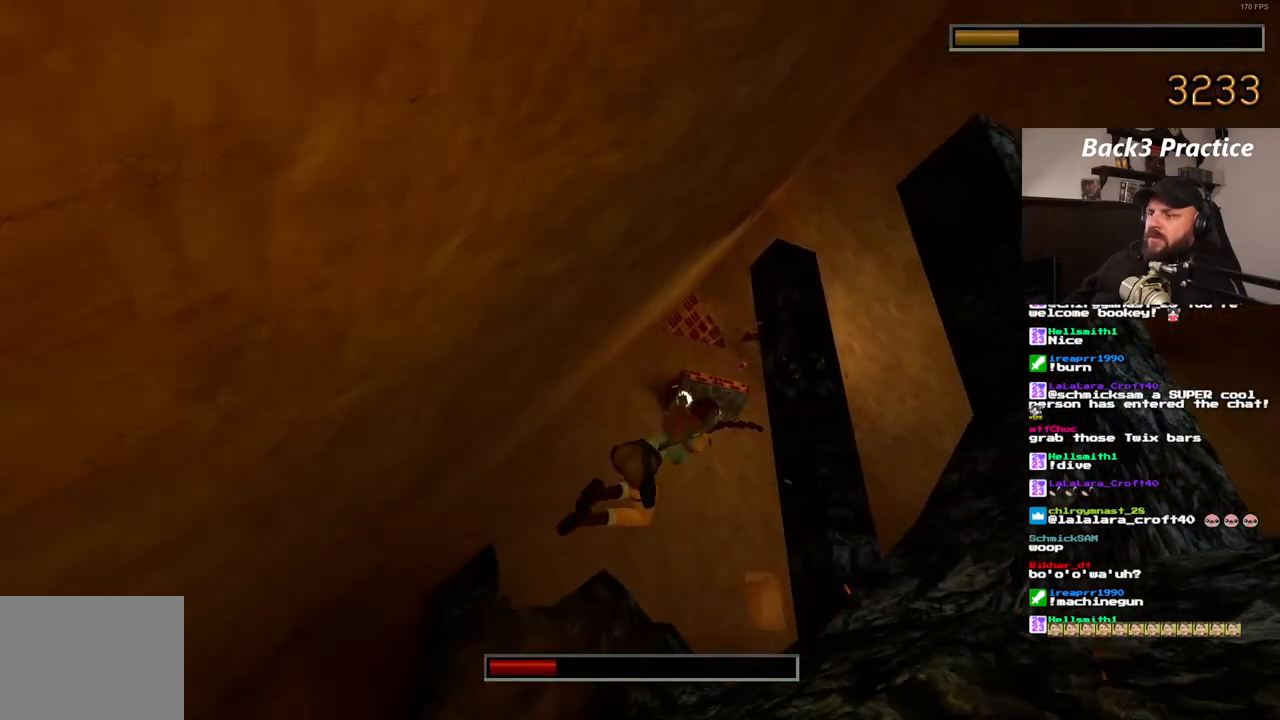
{"dt_ms": 500, "buttons": ["CROSS"], "left_stick": "center", "right_stick": "center", "events": []}
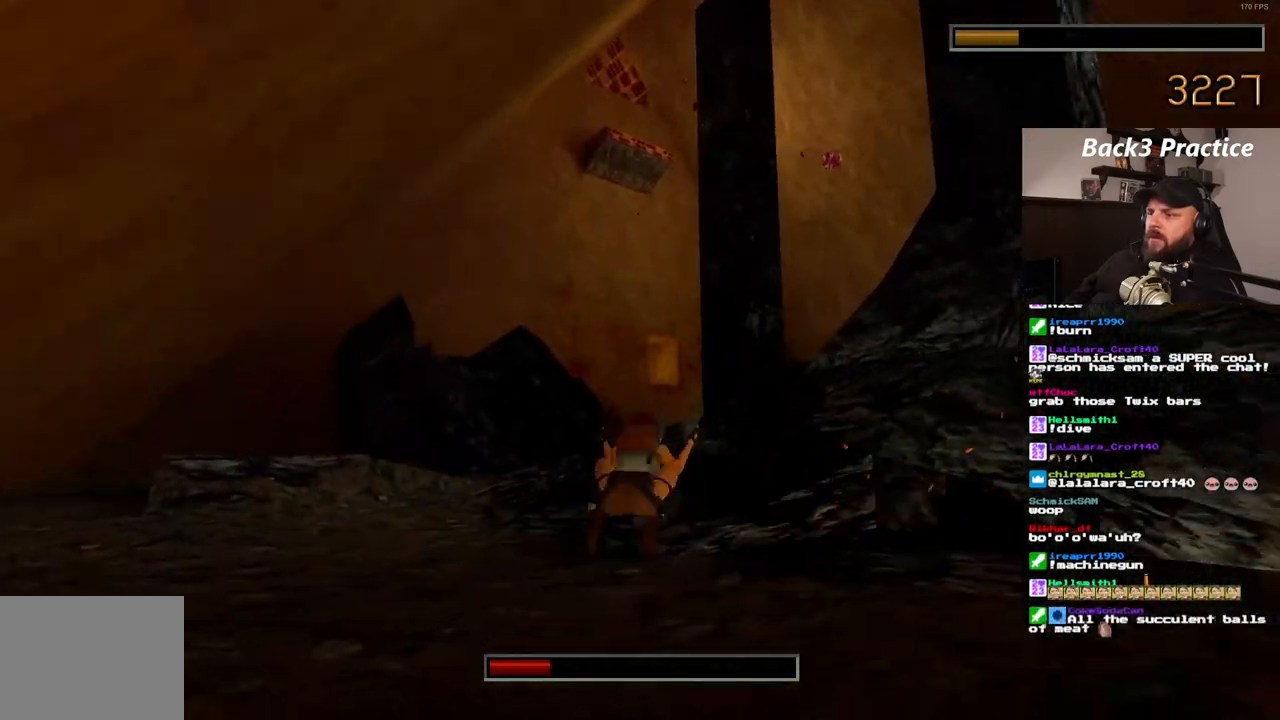
{"dt_ms": 500, "buttons": ["CROSS"], "left_stick": "center", "right_stick": "center", "events": []}
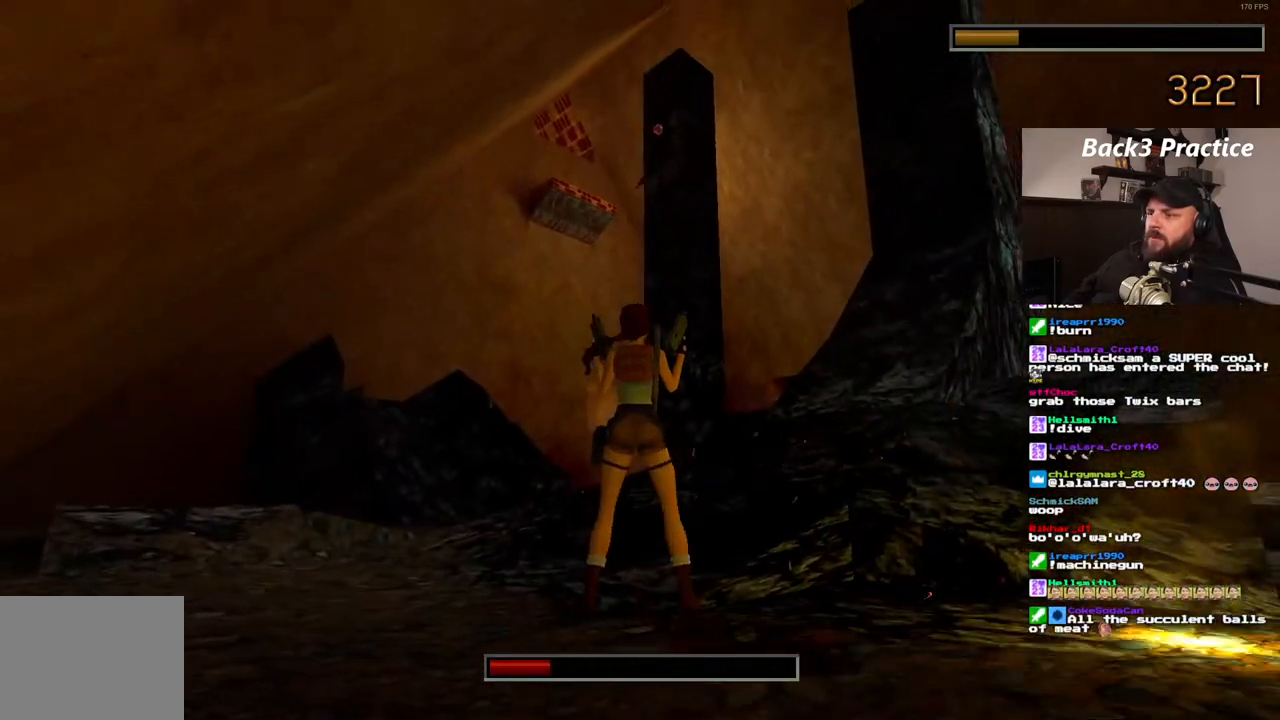
{"dt_ms": 500, "buttons": ["CROSS"], "left_stick": "center", "right_stick": "center", "events": []}
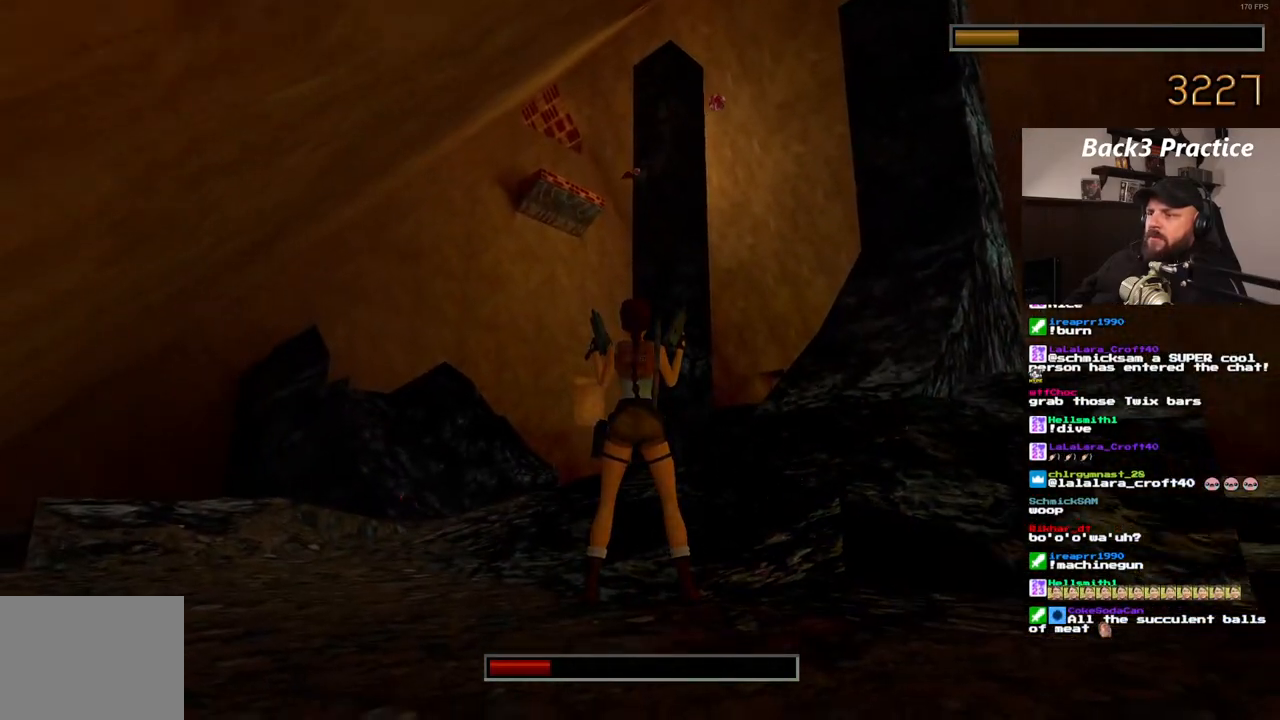
{"dt_ms": 500, "buttons": ["CROSS", "SQUARE", "DPAD_LEFT"], "left_stick": "center", "right_stick": "center", "events": [[267, "SQUARE", "down"], [400, "DPAD_LEFT", "down"]]}
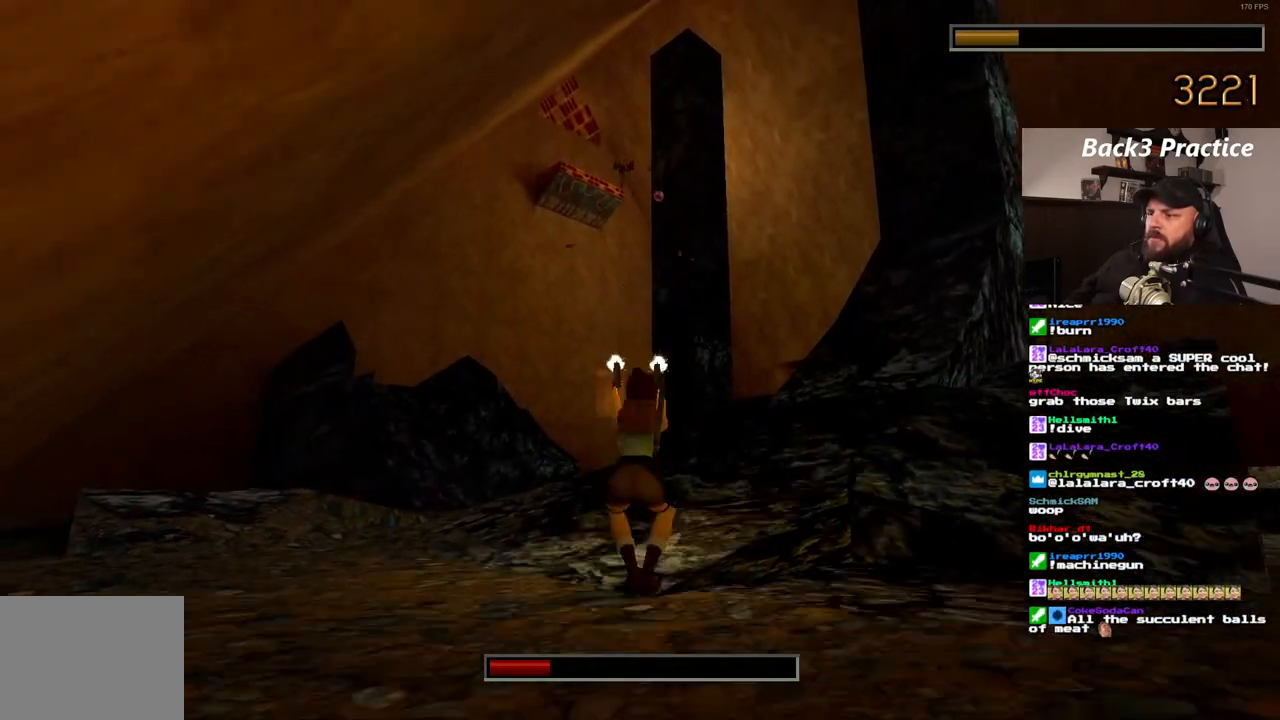
{"dt_ms": 500, "buttons": ["CROSS"], "left_stick": "center", "right_stick": "center", "events": [[117, "DPAD_LEFT", "up"], [217, "SQUARE", "up"]]}
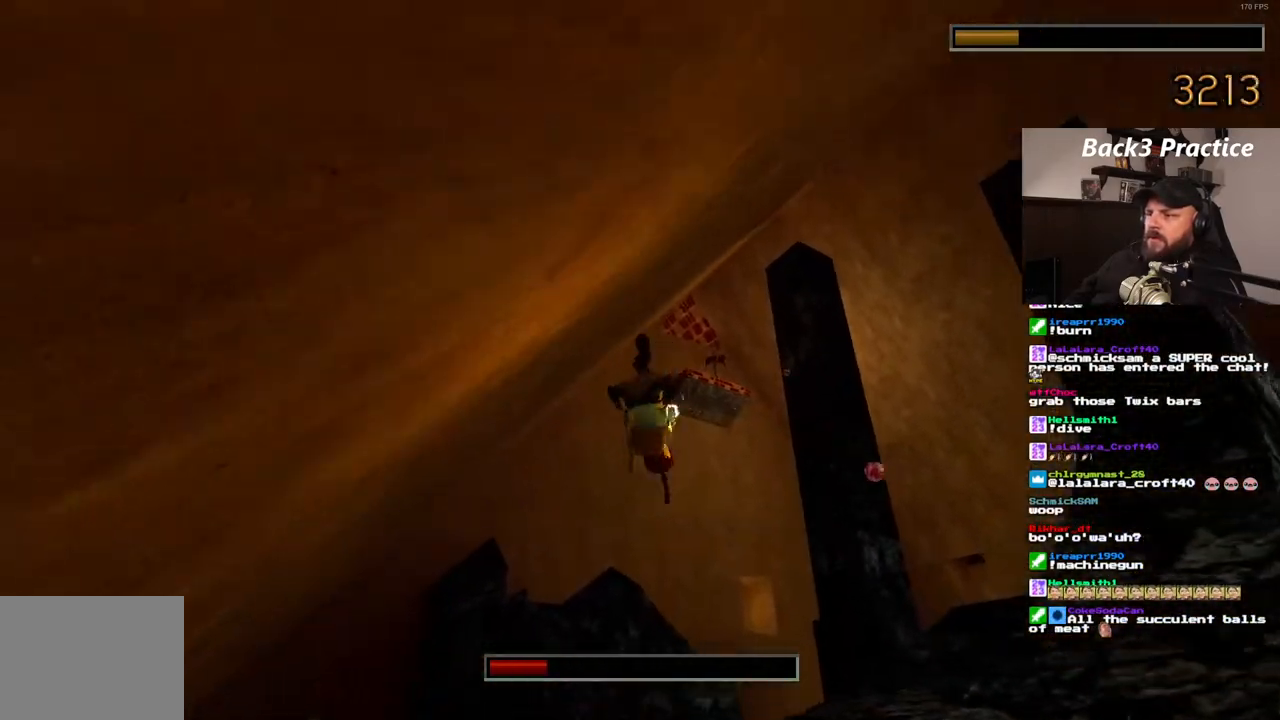
{"dt_ms": 500, "buttons": ["CROSS"], "left_stick": "center", "right_stick": "center", "events": []}
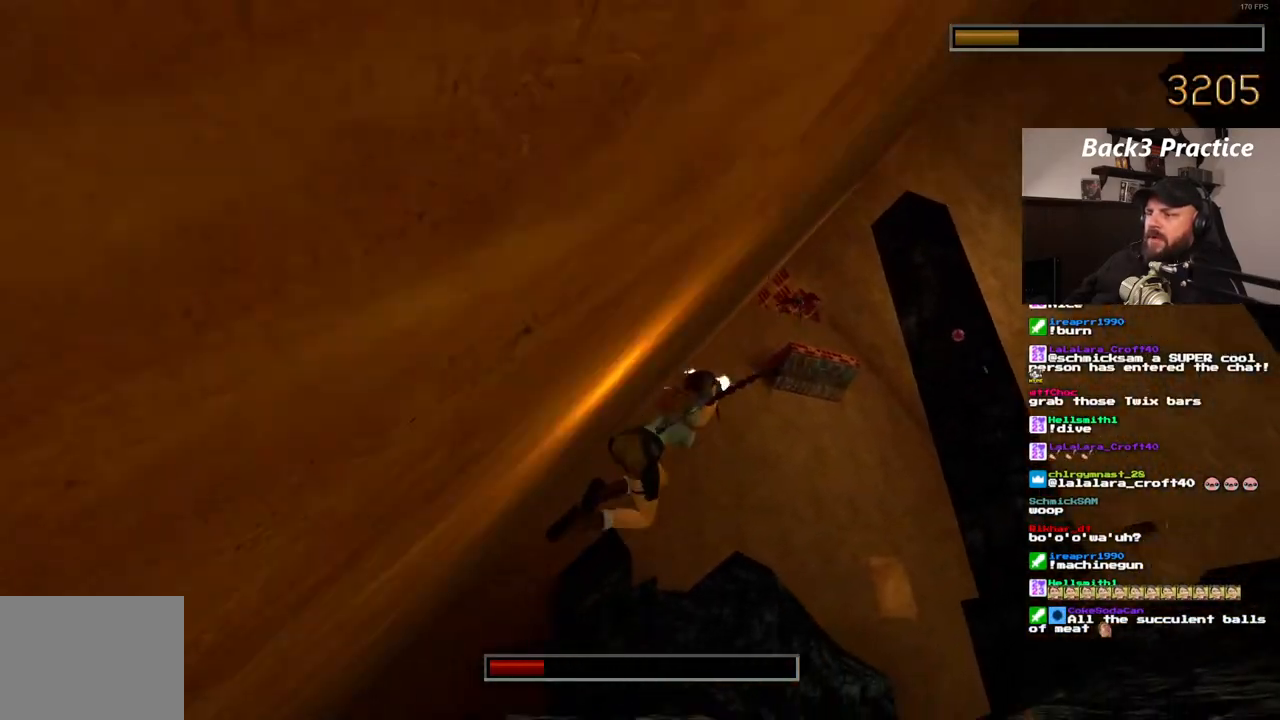
{"dt_ms": 500, "buttons": ["CROSS"], "left_stick": "center", "right_stick": "center", "events": []}
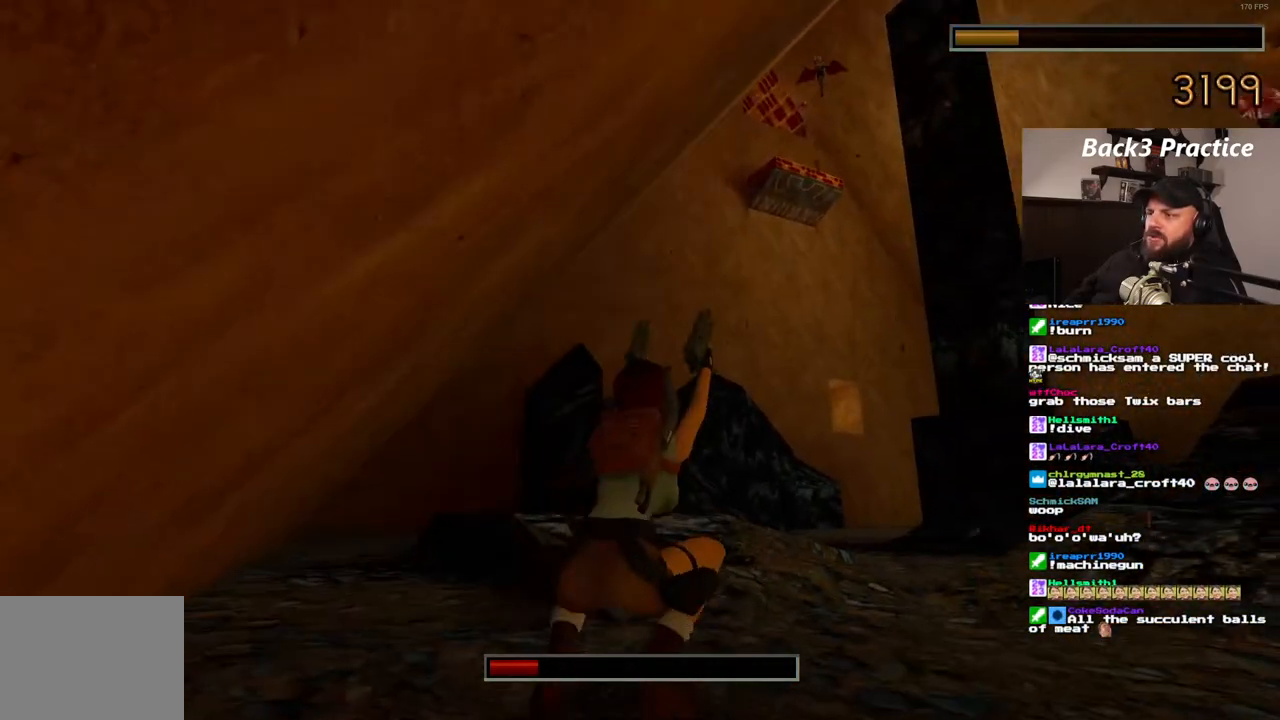
{"dt_ms": 500, "buttons": ["CROSS", "SQUARE", "DPAD_RIGHT"], "left_stick": "center", "right_stick": "center", "events": [[333, "SQUARE", "down"], [450, "DPAD_RIGHT", "down"]]}
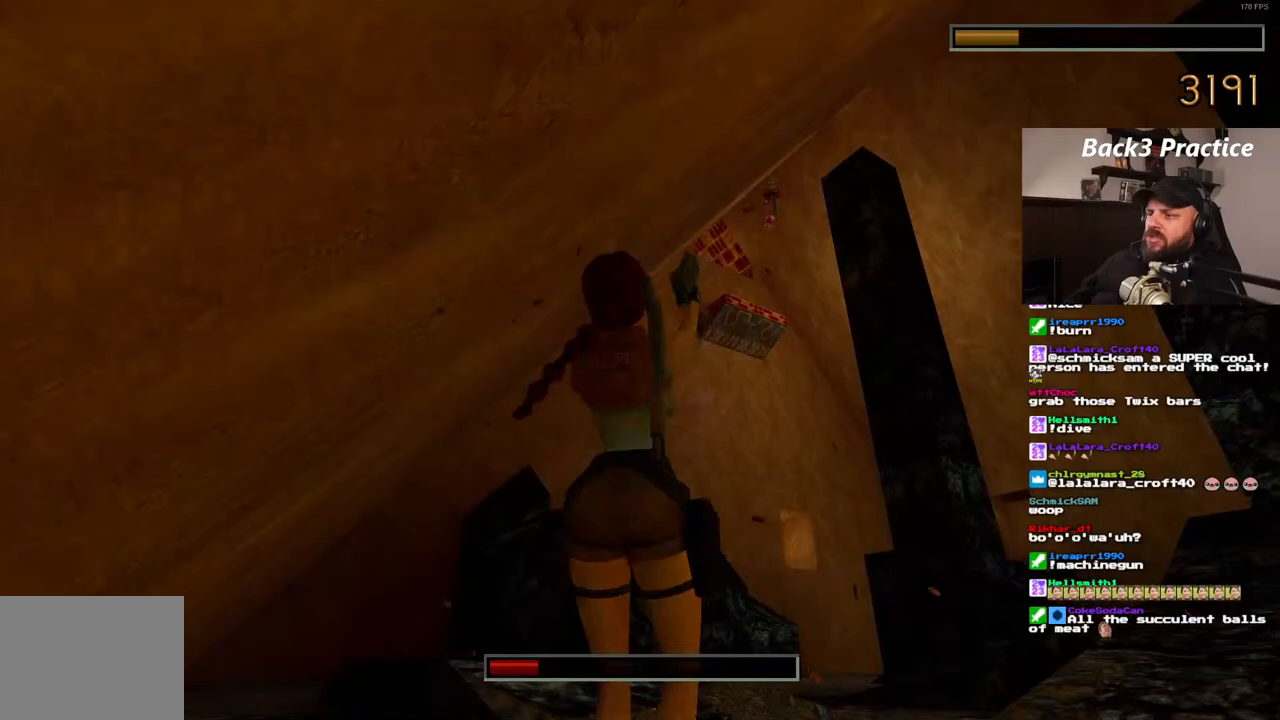
{"dt_ms": 500, "buttons": ["CROSS", "SQUARE", "DPAD_RIGHT"], "left_stick": "center", "right_stick": "center", "events": []}
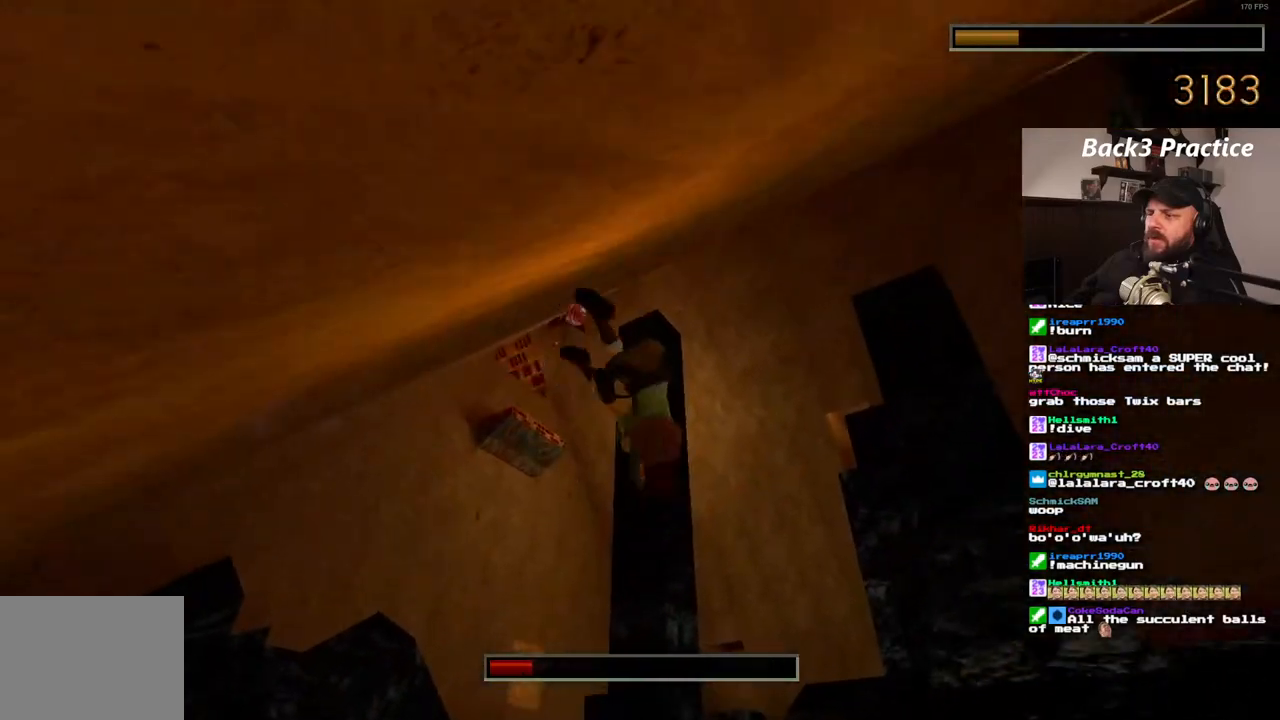
{"dt_ms": 500, "buttons": ["CROSS"], "left_stick": "center", "right_stick": "center", "events": [[433, "DPAD_RIGHT", "up"], [467, "SQUARE", "up"]]}
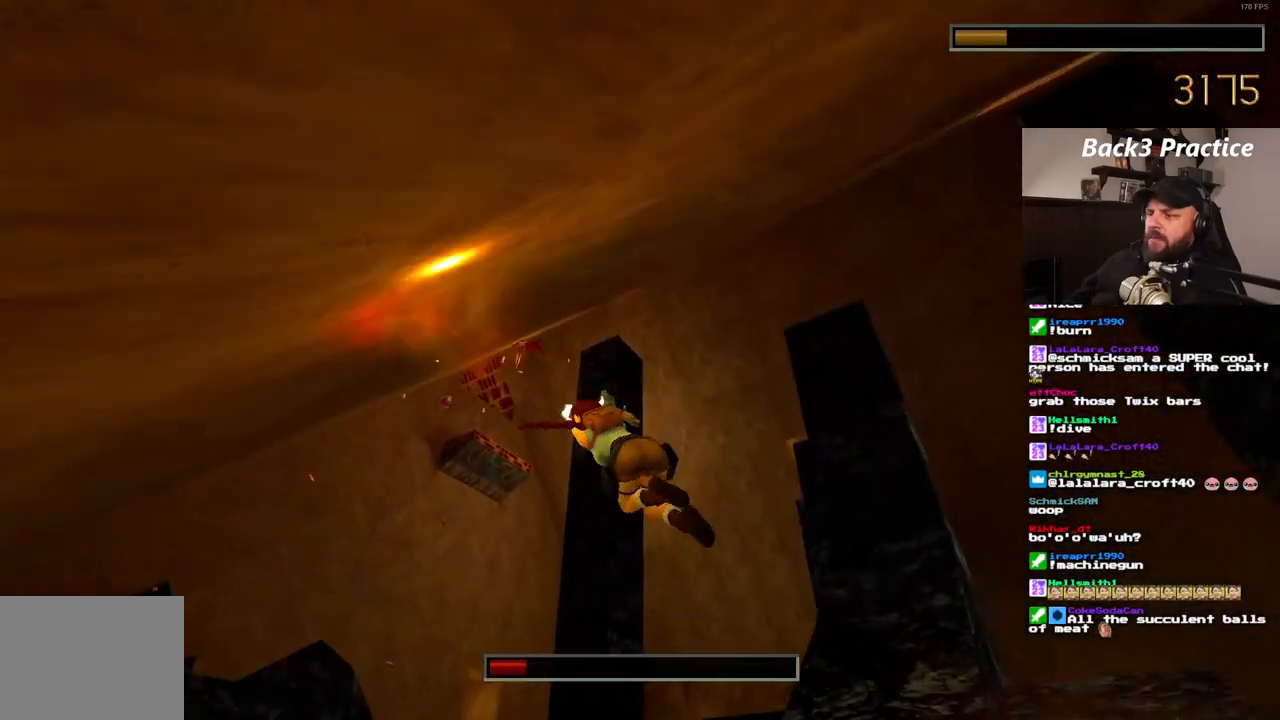
{"dt_ms": 500, "buttons": ["CROSS"], "left_stick": "center", "right_stick": "center", "events": []}
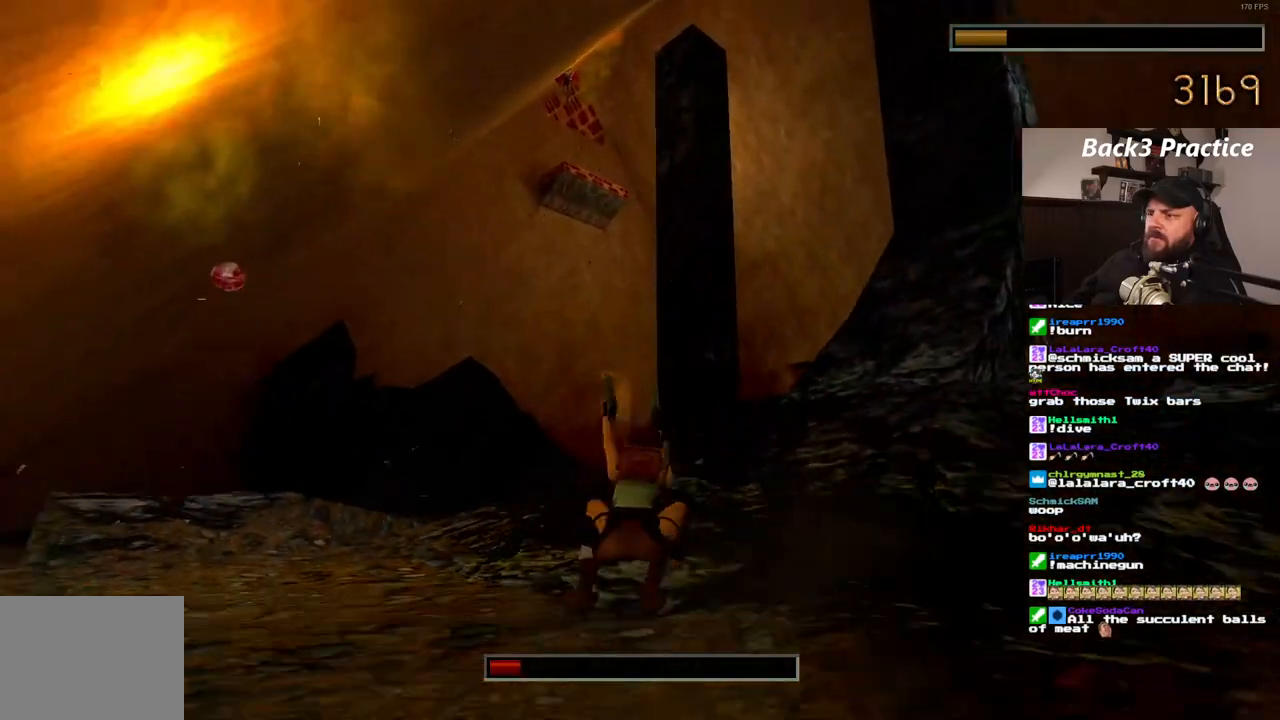
{"dt_ms": 500, "buttons": ["CROSS"], "left_stick": "center", "right_stick": "center", "events": [[17, "SQUARE", "down"], [67, "DPAD_RIGHT", "down"], [367, "DPAD_RIGHT", "up"], [500, "SQUARE", "up"]]}
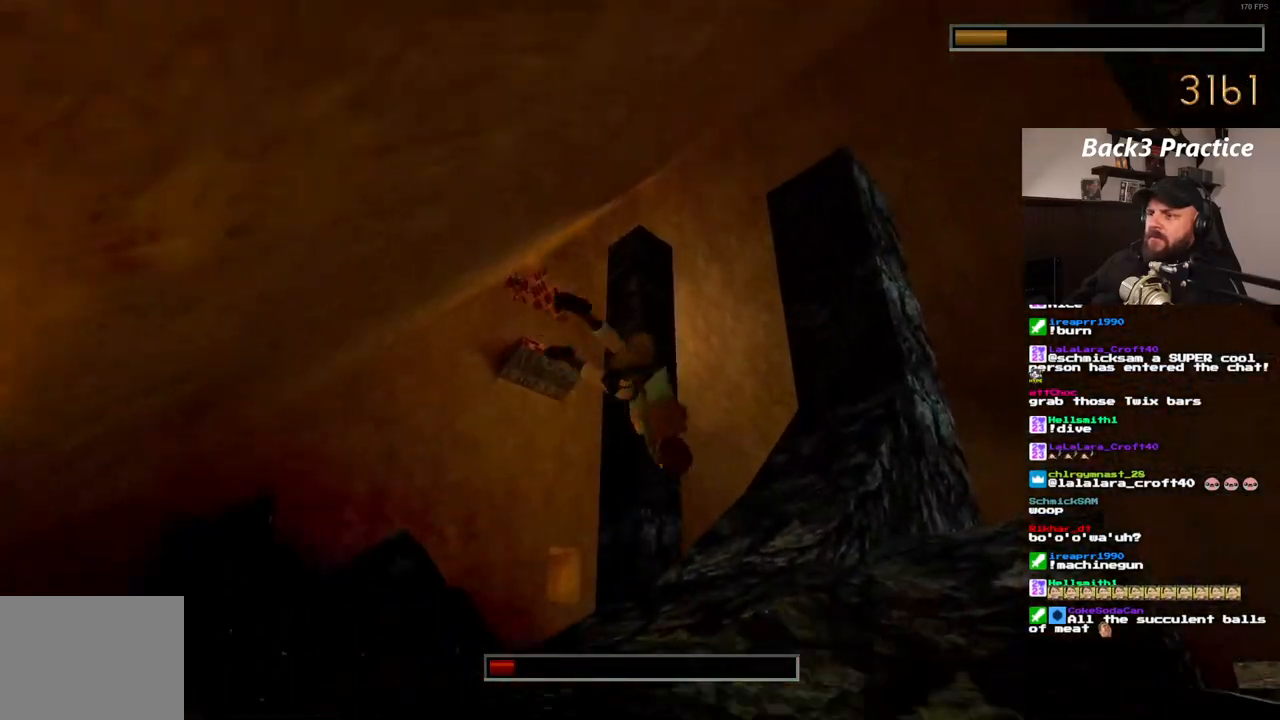
{"dt_ms": 500, "buttons": ["CROSS"], "left_stick": "center", "right_stick": "center", "events": []}
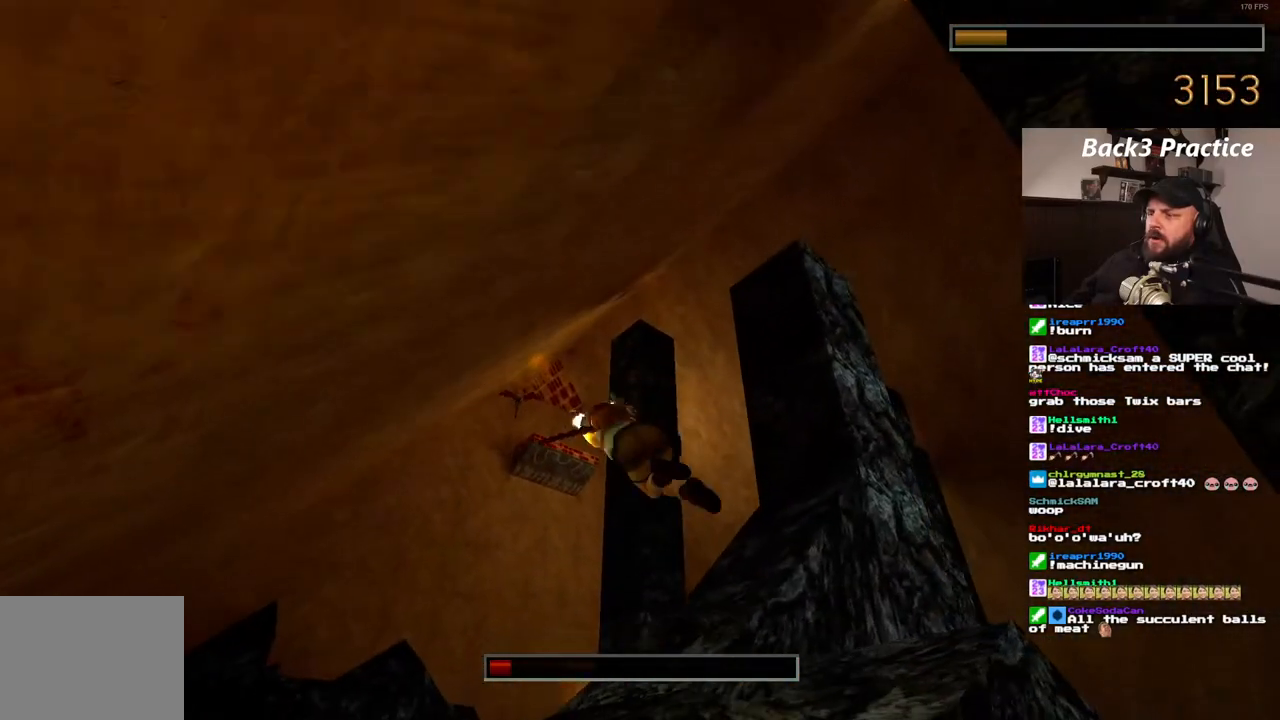
{"dt_ms": 500, "buttons": ["CROSS"], "left_stick": "center", "right_stick": "center", "events": []}
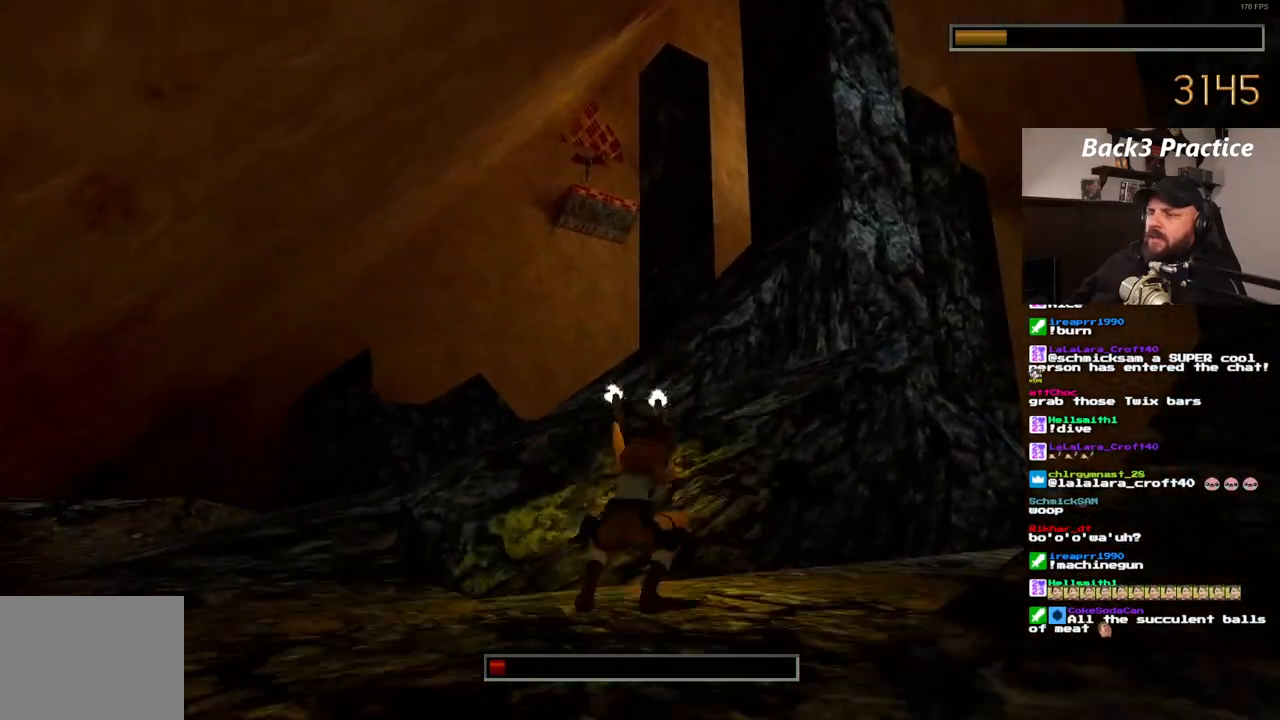
{"dt_ms": 500, "buttons": ["CROSS", "SQUARE", "DPAD_LEFT"], "left_stick": "center", "right_stick": "center", "events": [[33, "SQUARE", "down"], [83, "DPAD_LEFT", "down"]]}